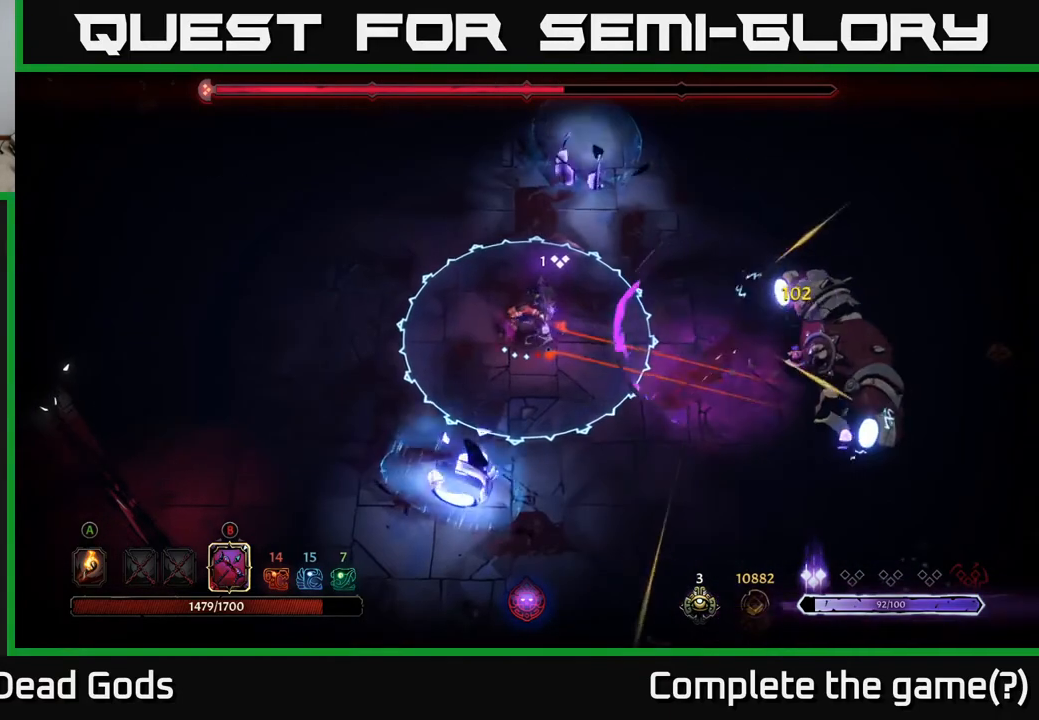
Gameplay with a controller (Xbox layout); each line is a JSON object with the inputs held at the frame after it. "events" lists button and stick changes between this image and that frame as [ms after this image, input, new state], when the widget could be followed in between.
{"buttons": ["R2"], "left_stick": "up-left", "right_stick": "center", "events": [[50, "B", "up"], [150, "R2", "down"], [150, "left_stick", "up"], [283, "R2", "up"], [333, "left_stick", "up-left"], [483, "R2", "down"]]}
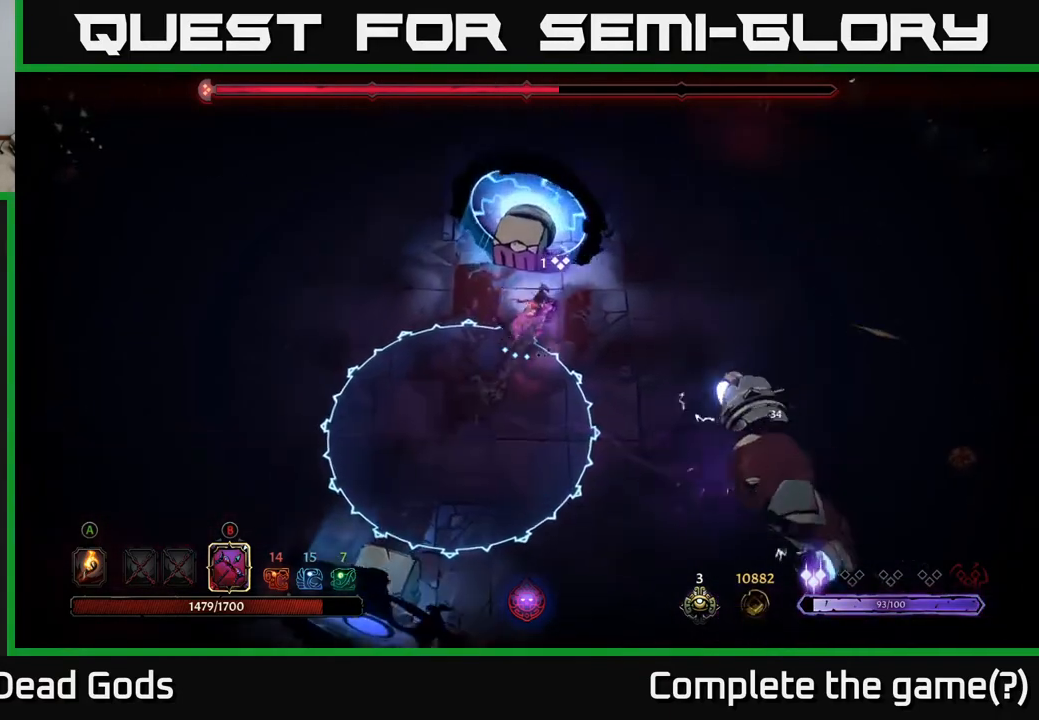
{"buttons": [], "left_stick": "up-left", "right_stick": "center", "events": [[100, "R2", "up"], [133, "R2", "down"], [250, "R2", "up"]]}
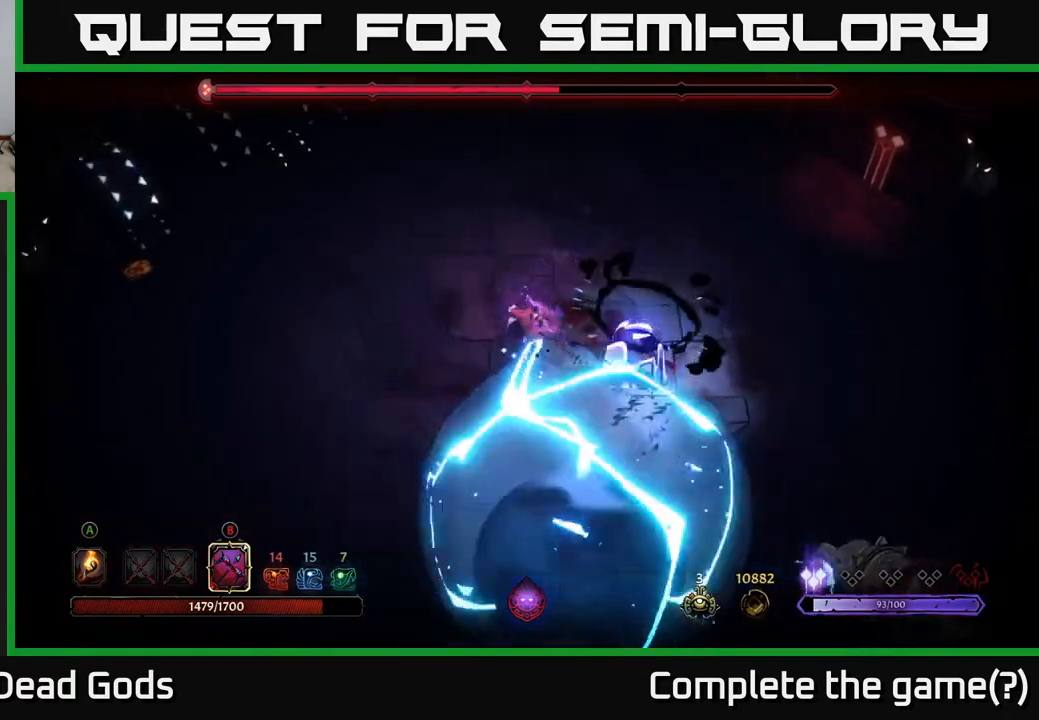
{"buttons": [], "left_stick": "down-left", "right_stick": "center", "events": [[233, "left_stick", "left"], [350, "left_stick", "down-left"]]}
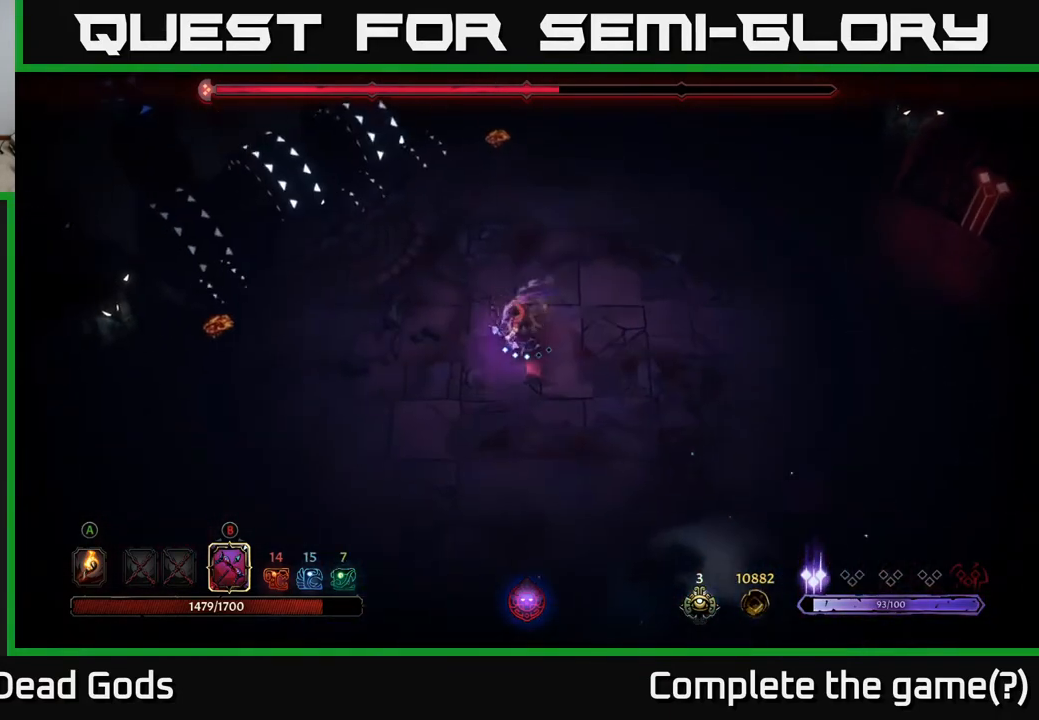
{"buttons": [], "left_stick": "down-left", "right_stick": "center", "events": [[33, "left_stick", "down"], [300, "left_stick", "down-left"]]}
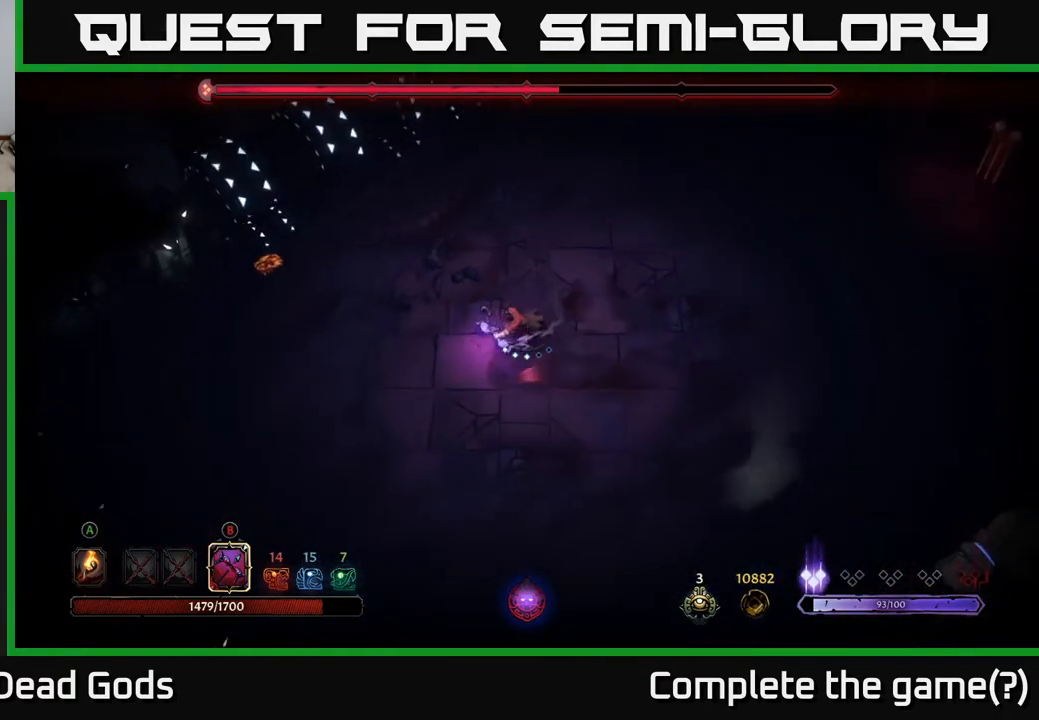
{"buttons": ["B"], "left_stick": "down-right", "right_stick": "center", "events": [[350, "left_stick", "down-right"], [467, "B", "down"]]}
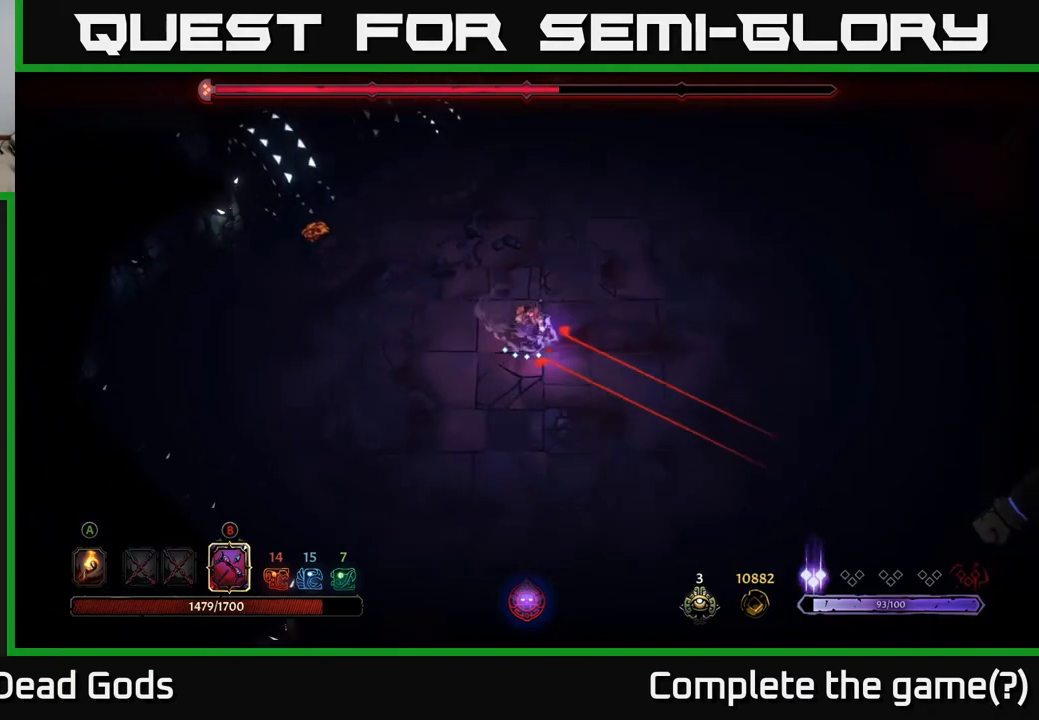
{"buttons": ["B"], "left_stick": "down-right", "right_stick": "center", "events": []}
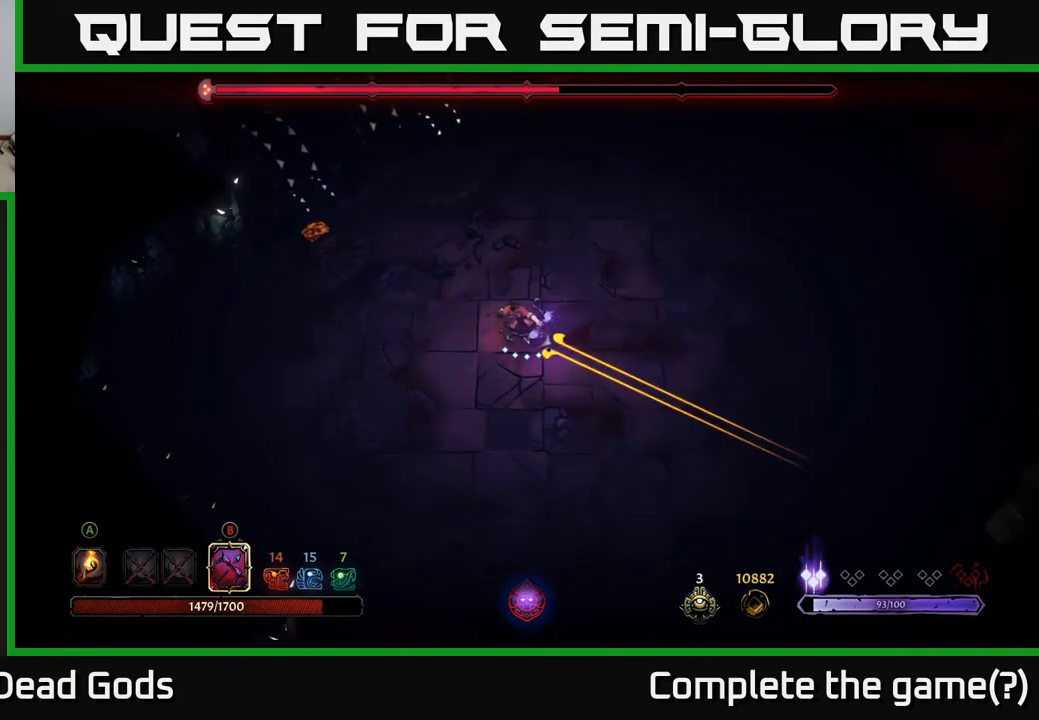
{"buttons": ["B"], "left_stick": "down-right", "right_stick": "center", "events": [[167, "B", "up"], [350, "B", "down"]]}
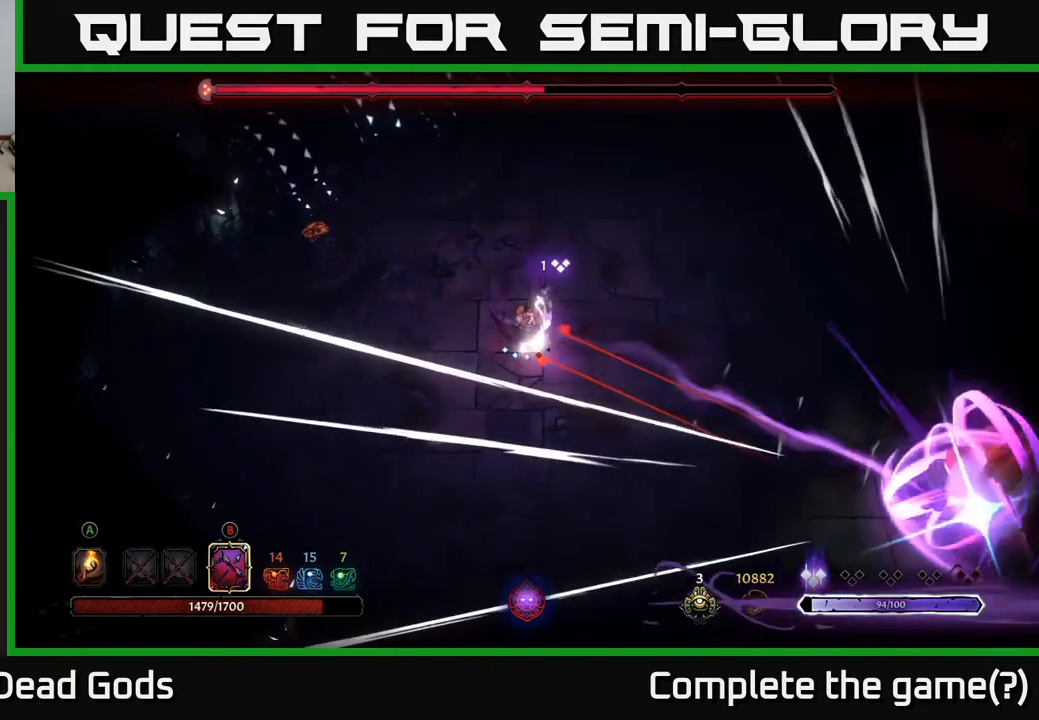
{"buttons": ["B"], "left_stick": "down-right", "right_stick": "center", "events": []}
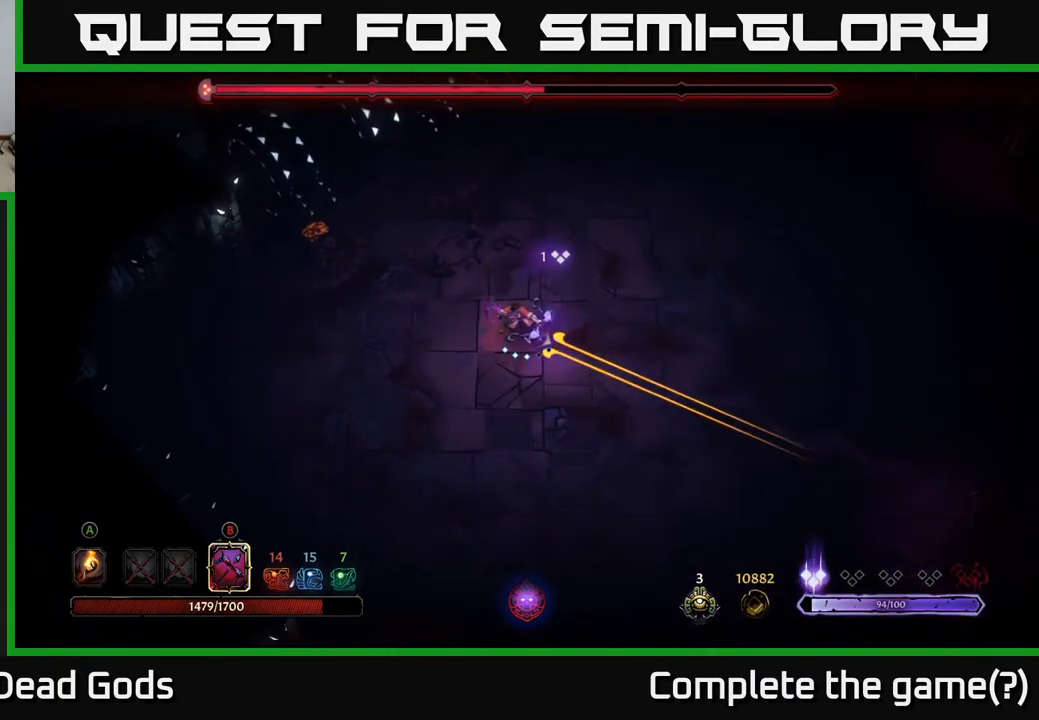
{"buttons": ["B"], "left_stick": "down-right", "right_stick": "center", "events": [[200, "B", "up"], [317, "B", "down"]]}
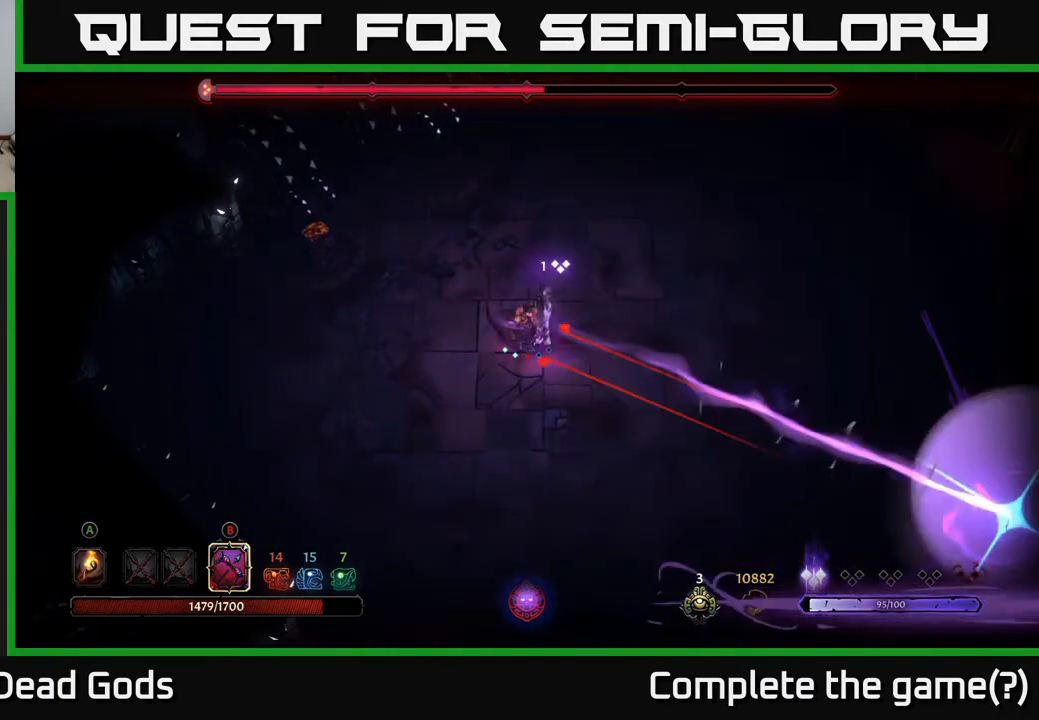
{"buttons": ["B"], "left_stick": "down-right", "right_stick": "center", "events": []}
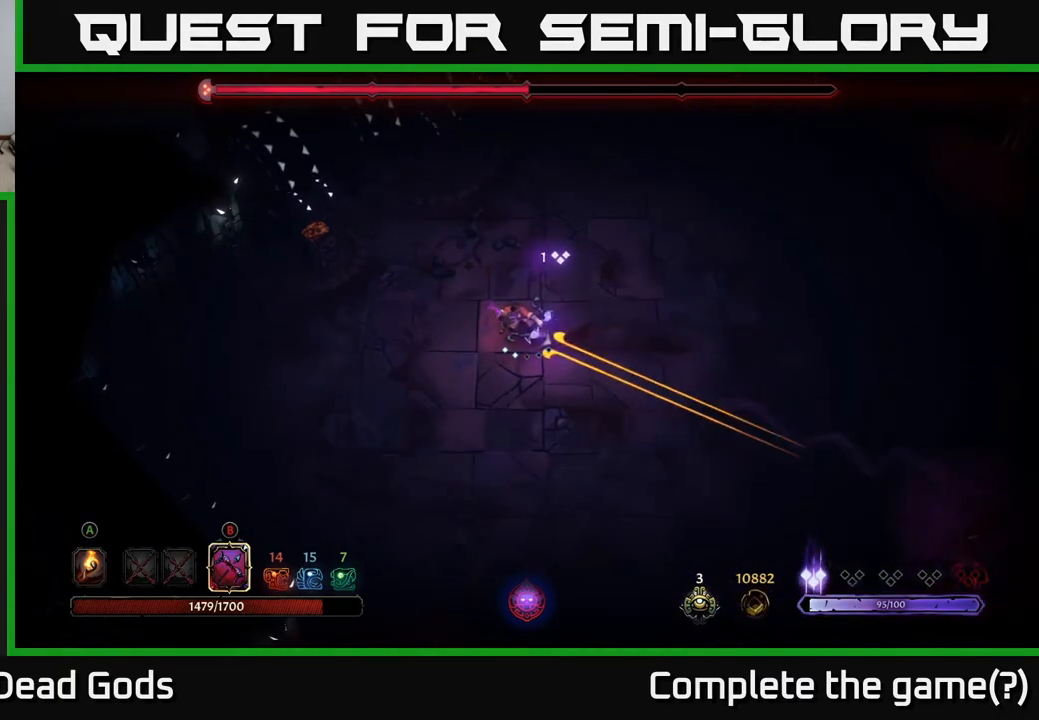
{"buttons": ["B"], "left_stick": "down-right", "right_stick": "center", "events": [[200, "B", "up"], [333, "B", "down"]]}
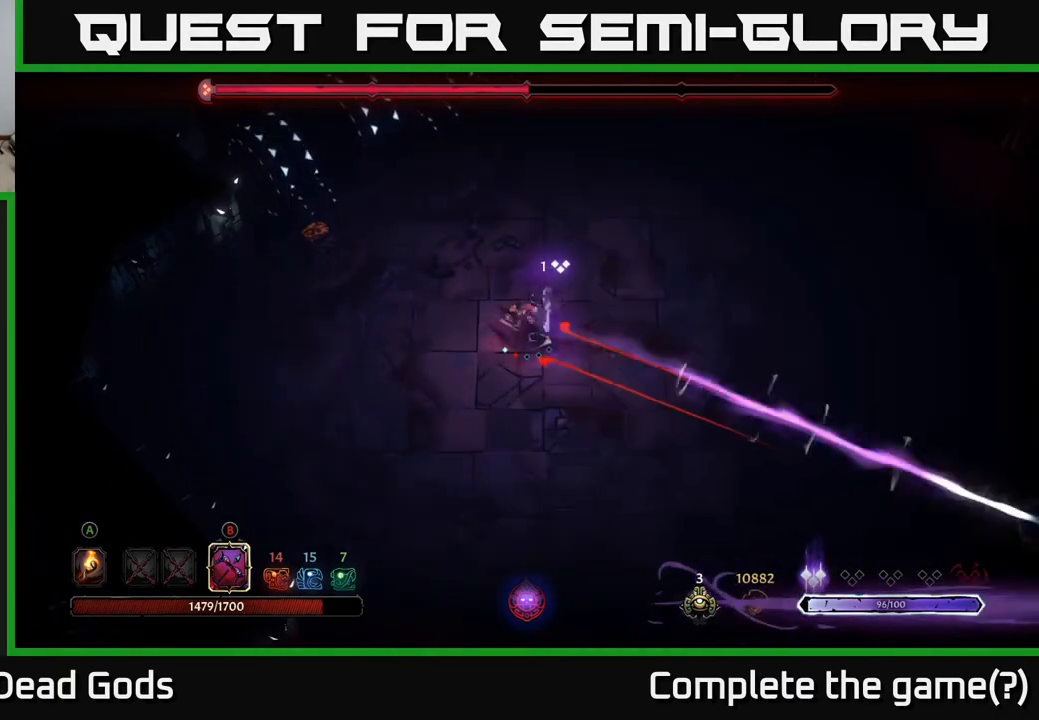
{"buttons": ["B"], "left_stick": "down-right", "right_stick": "center", "events": []}
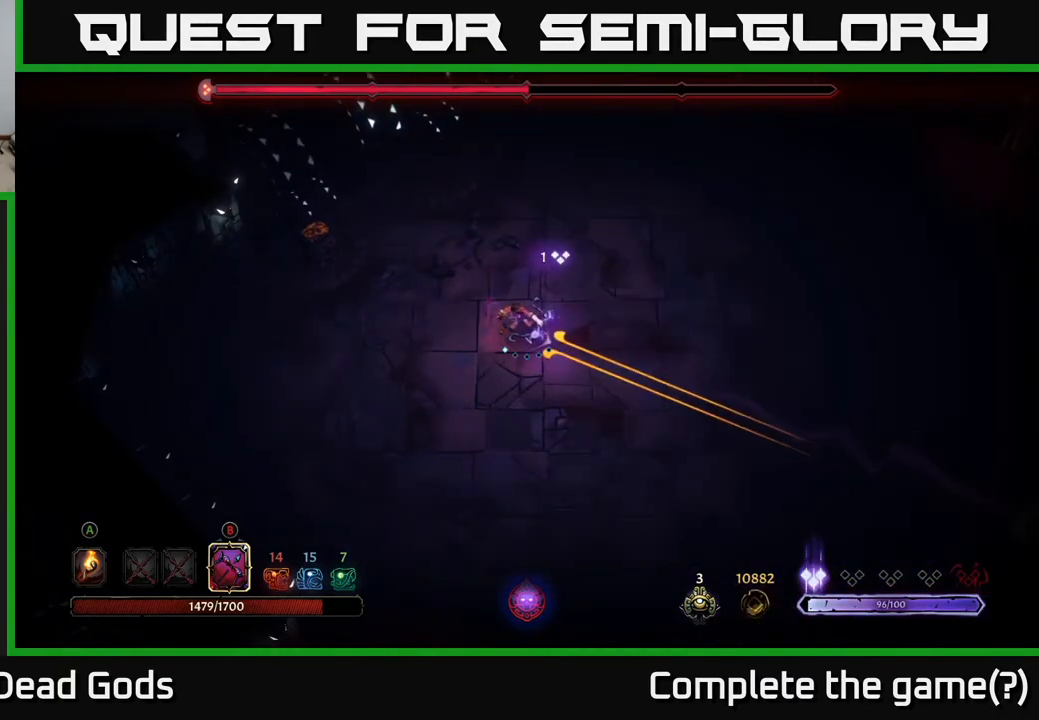
{"buttons": ["B"], "left_stick": "down-right", "right_stick": "center", "events": [[217, "B", "up"], [500, "B", "down"]]}
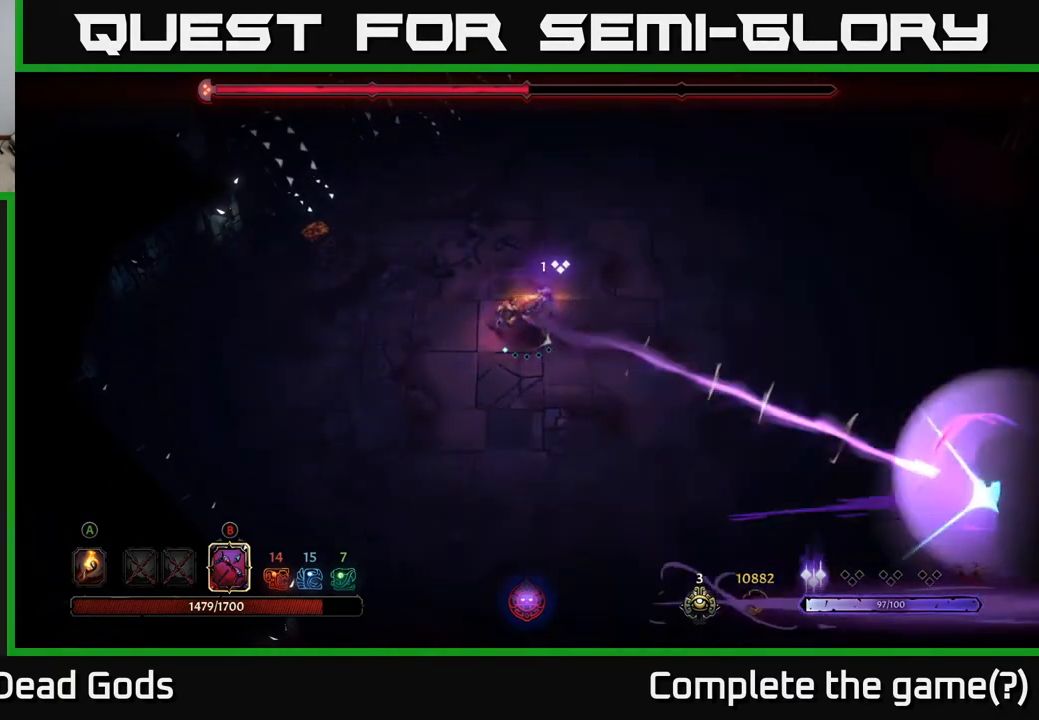
{"buttons": ["B"], "left_stick": "down-right", "right_stick": "center", "events": []}
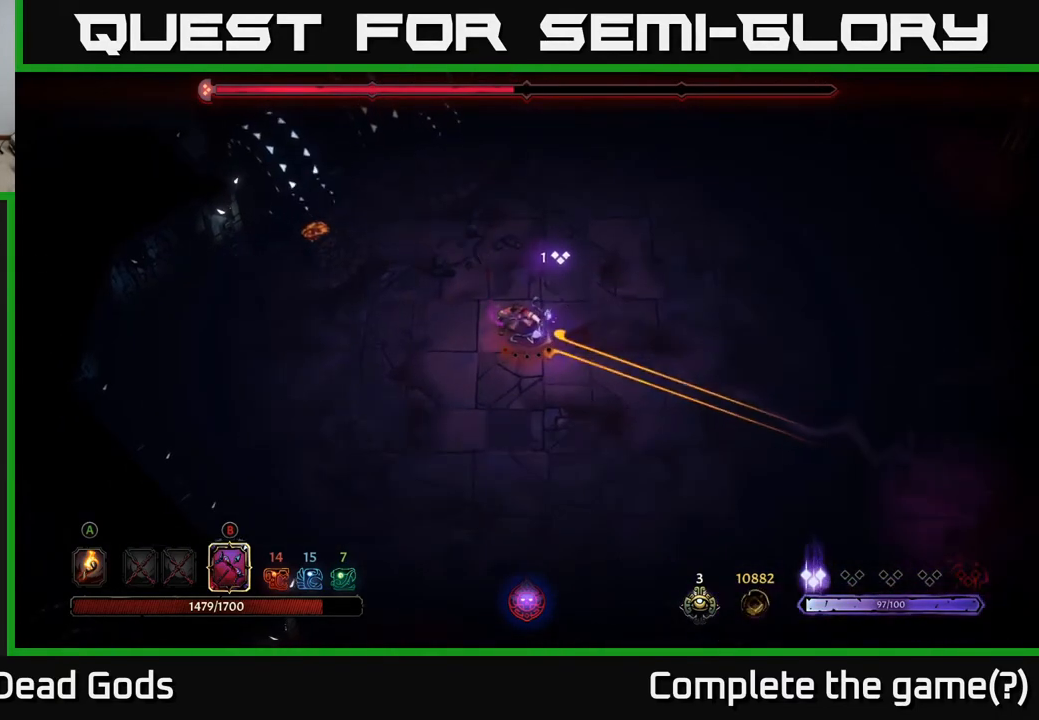
{"buttons": [], "left_stick": "down-right", "right_stick": "center", "events": [[267, "B", "up"]]}
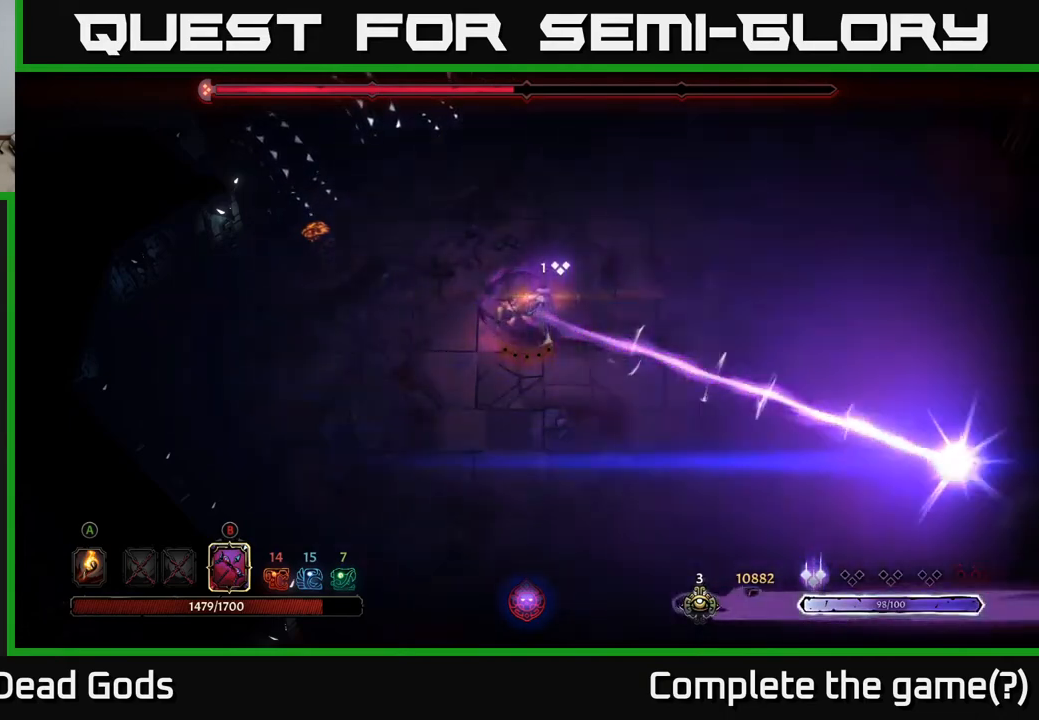
{"buttons": [], "left_stick": "center", "right_stick": "center", "events": [[217, "left_stick", "right"], [383, "left_stick", "center"]]}
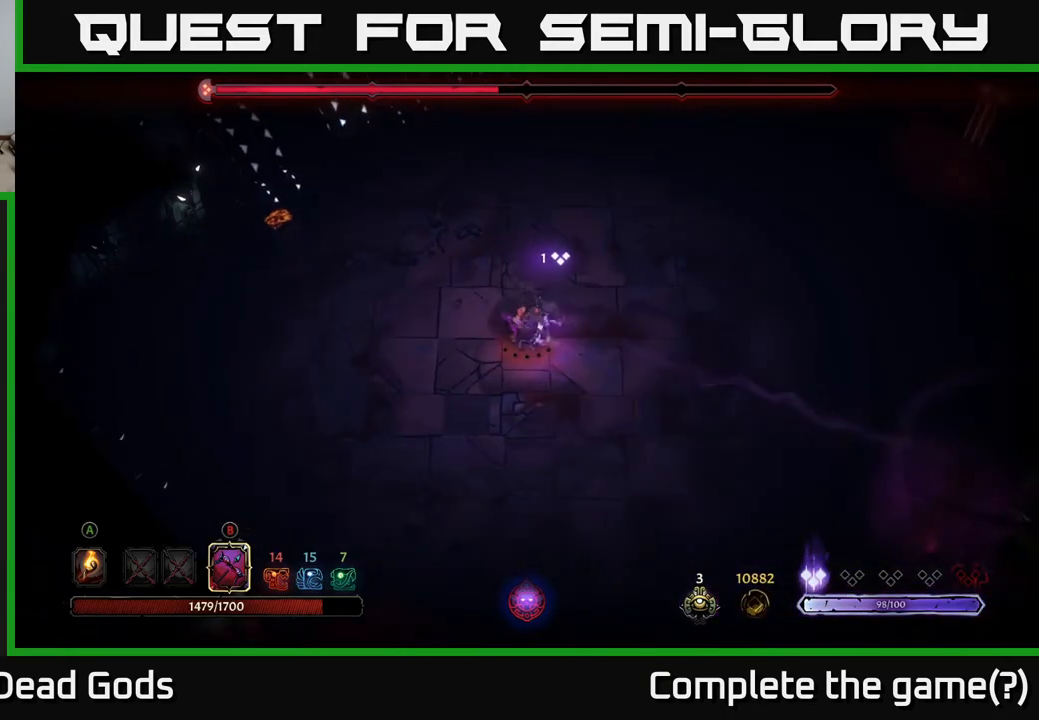
{"buttons": [], "left_stick": "center", "right_stick": "center", "events": []}
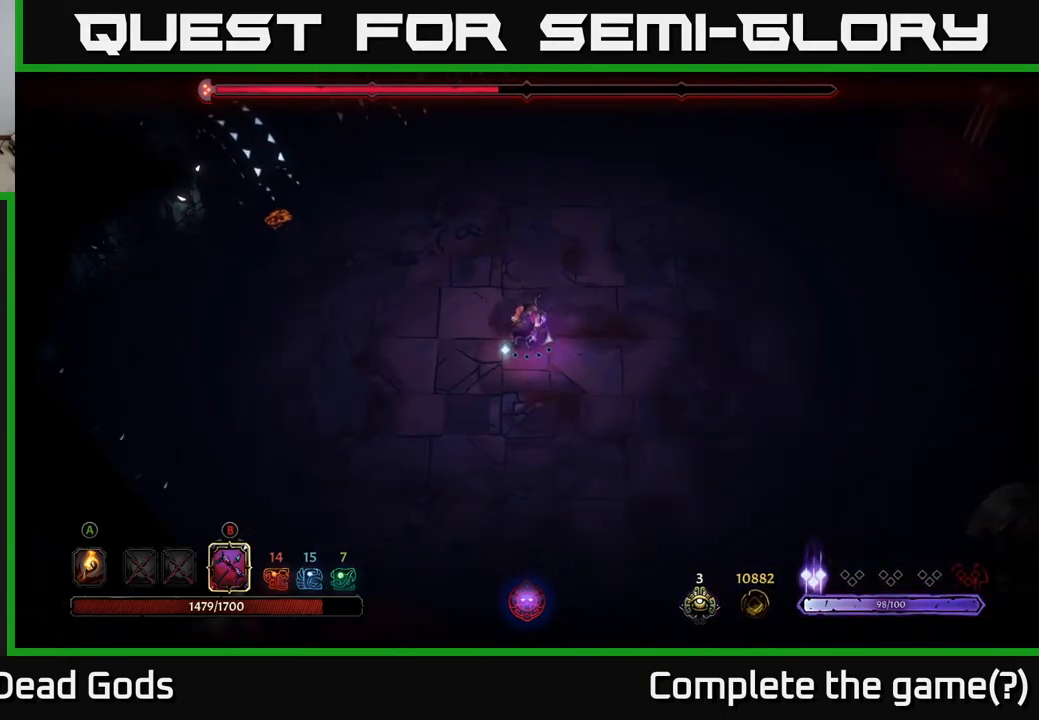
{"buttons": [], "left_stick": "center", "right_stick": "center", "events": []}
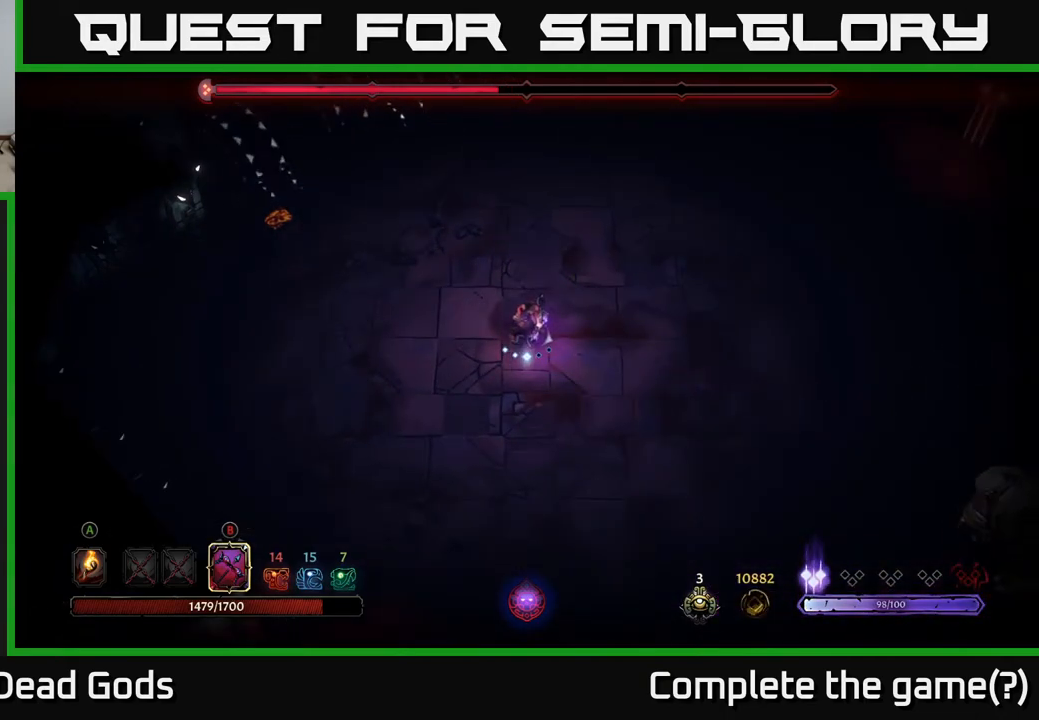
{"buttons": ["B"], "left_stick": "right", "right_stick": "center", "events": [[300, "left_stick", "right"], [317, "B", "down"]]}
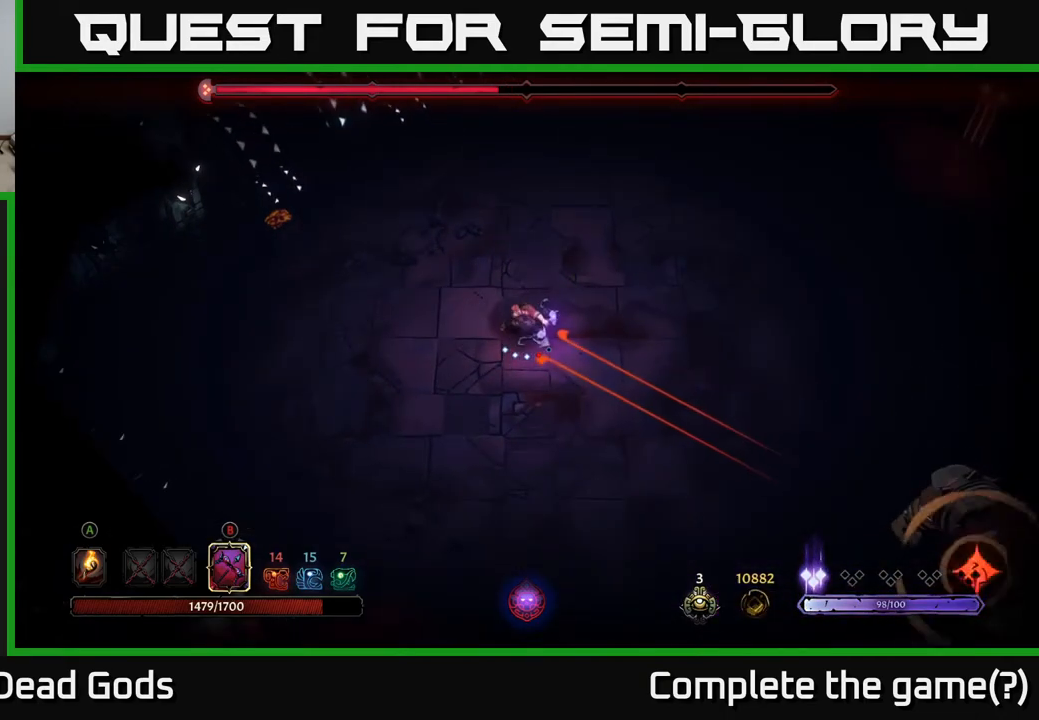
{"buttons": [], "left_stick": "right", "right_stick": "center", "events": [[500, "B", "up"]]}
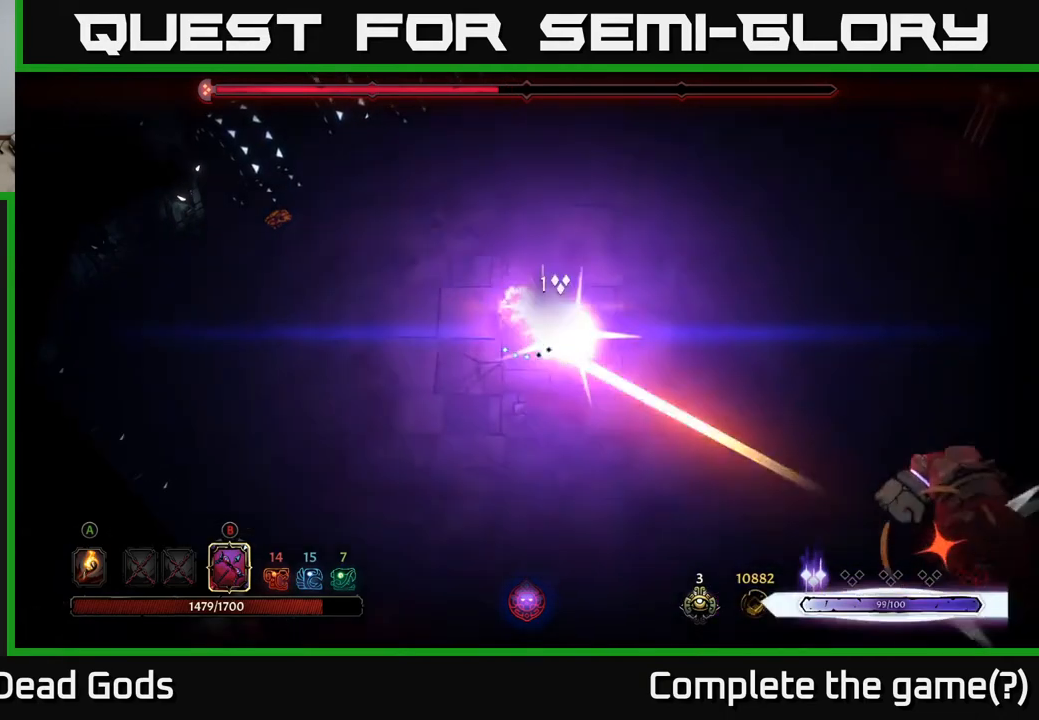
{"buttons": [], "left_stick": "up-right", "right_stick": "center", "events": [[100, "left_stick", "up-right"], [267, "R2", "down"], [433, "R2", "up"]]}
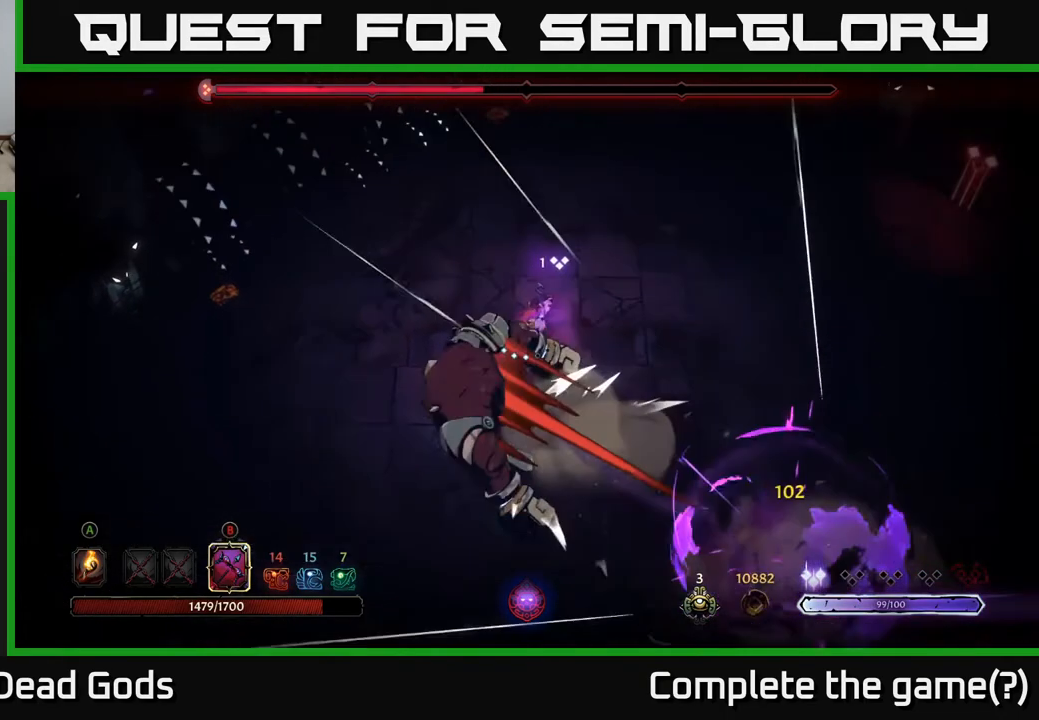
{"buttons": [], "left_stick": "right", "right_stick": "center", "events": [[83, "left_stick", "right"]]}
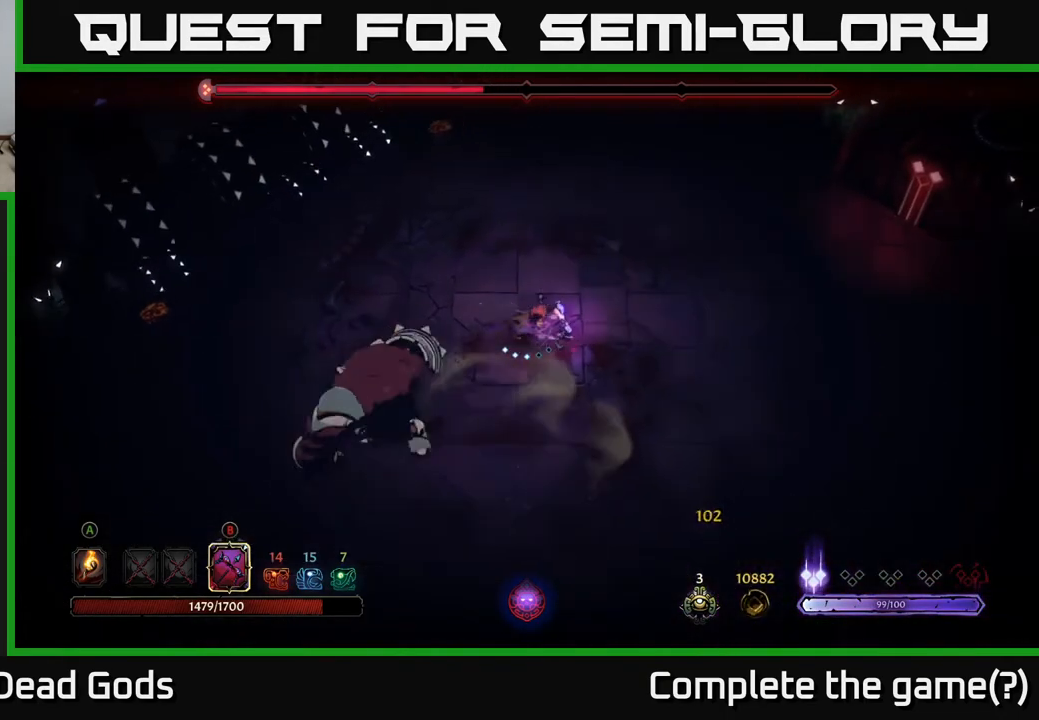
{"buttons": [], "left_stick": "right", "right_stick": "center", "events": []}
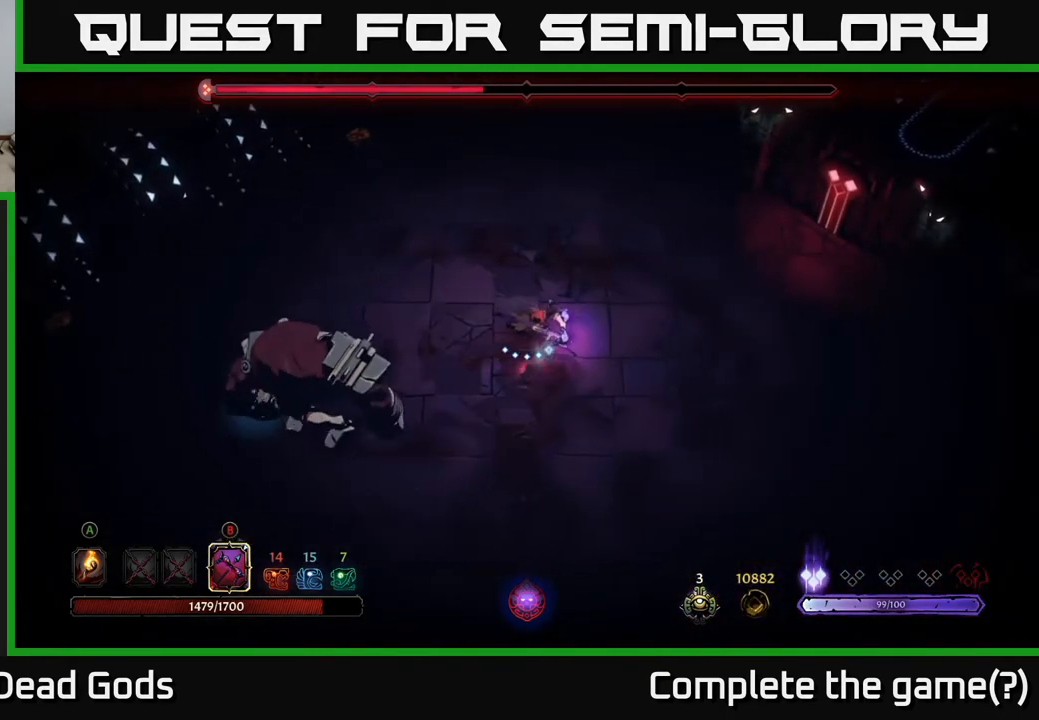
{"buttons": [], "left_stick": "right", "right_stick": "center", "events": []}
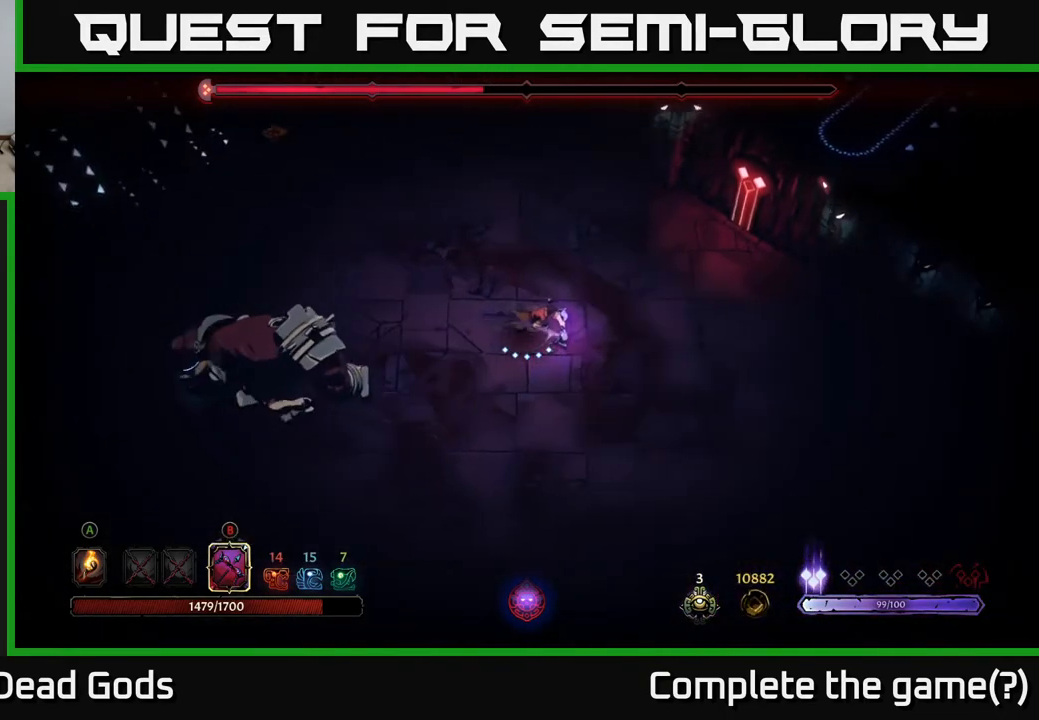
{"buttons": ["B"], "left_stick": "left", "right_stick": "center", "events": [[167, "B", "down"], [183, "left_stick", "left"]]}
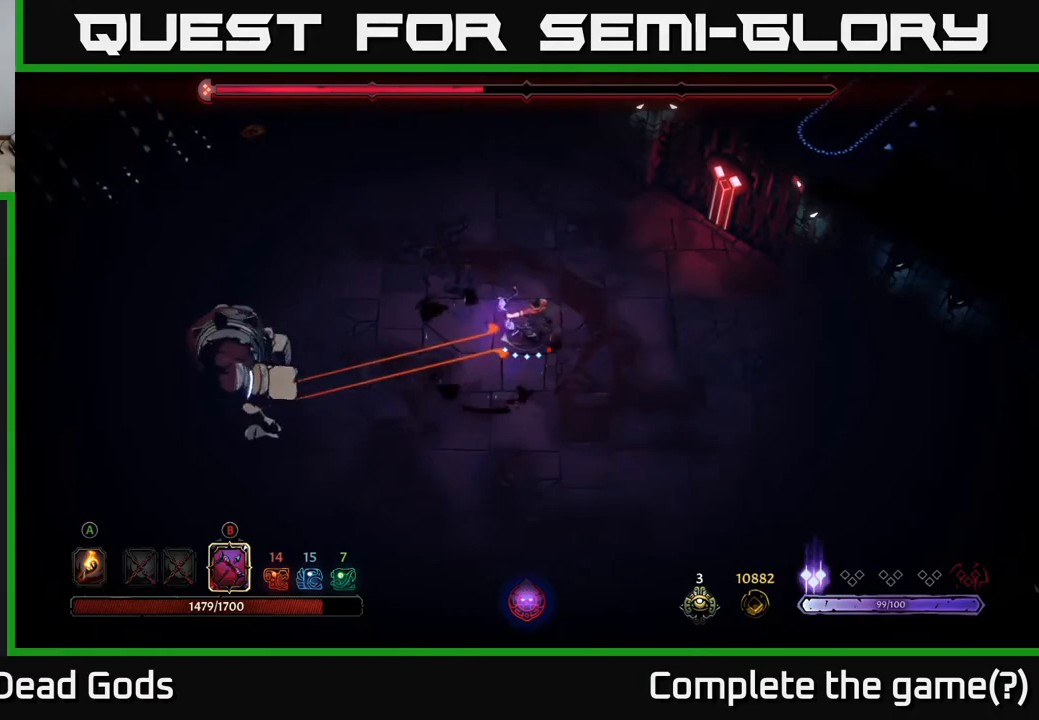
{"buttons": ["R2"], "left_stick": "down-right", "right_stick": "center", "events": [[317, "B", "up"], [367, "left_stick", "down-right"], [433, "R2", "down"]]}
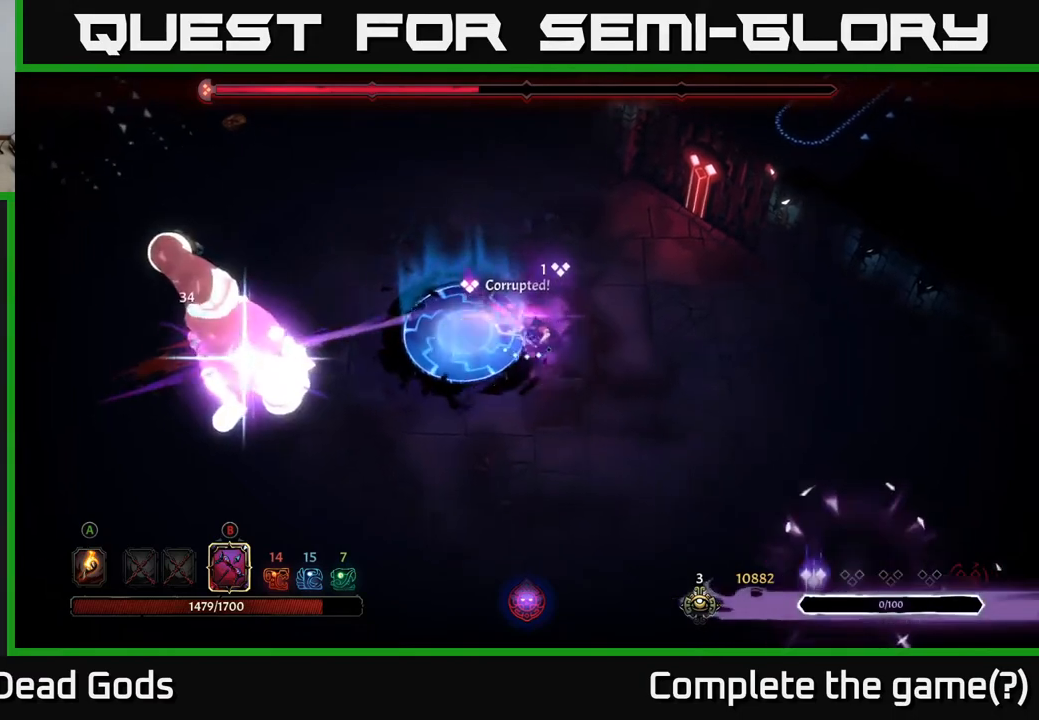
{"buttons": [], "left_stick": "down", "right_stick": "center", "events": [[83, "R2", "up"], [467, "left_stick", "down"]]}
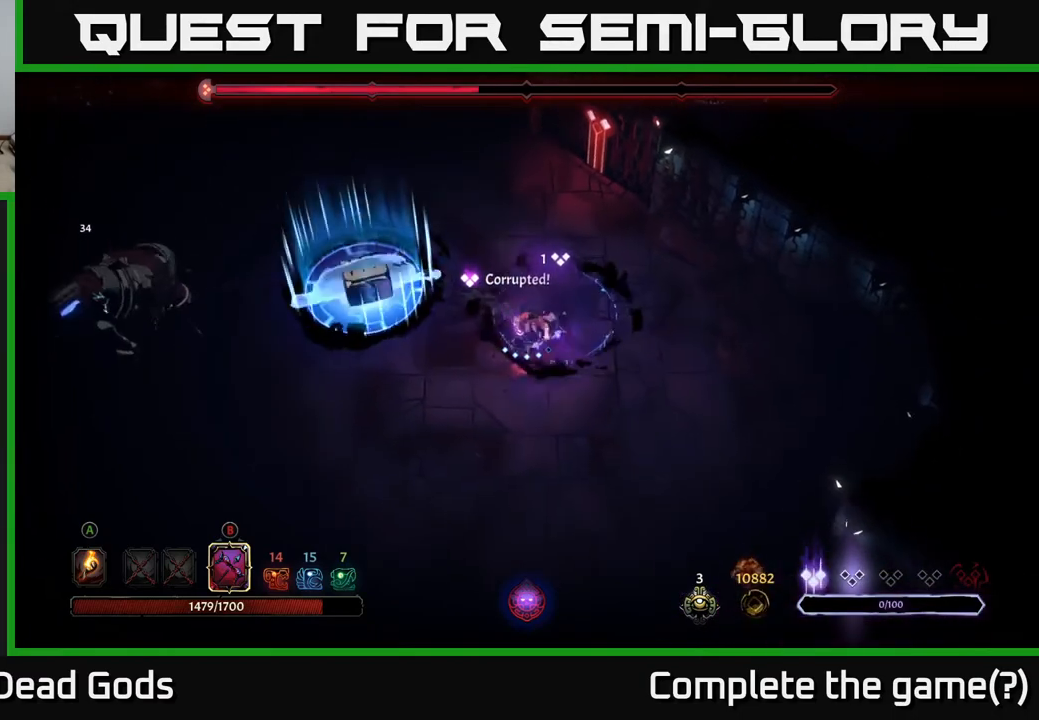
{"buttons": [], "left_stick": "down-left", "right_stick": "center", "events": [[100, "left_stick", "down-left"], [183, "R2", "down"], [417, "R2", "up"]]}